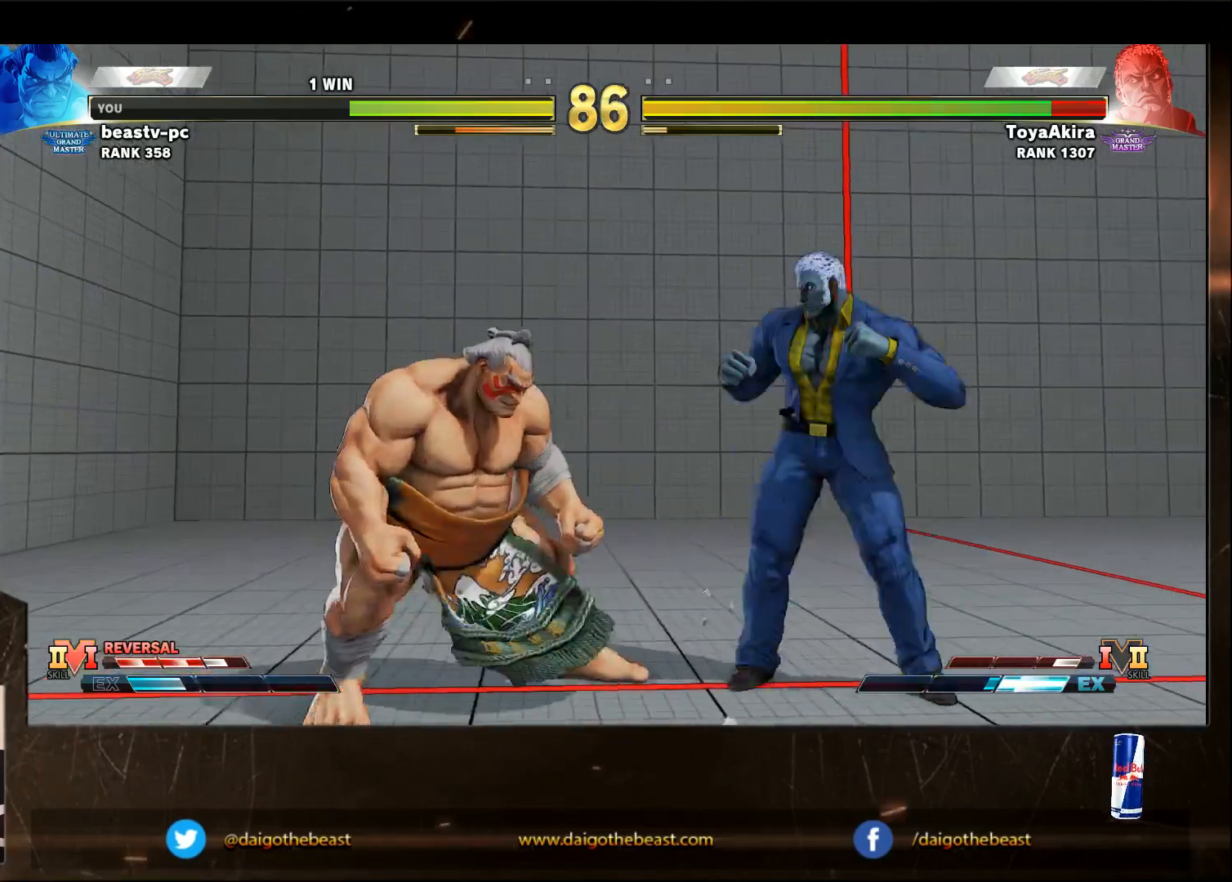
Gameplay with a controller (arcade stick); each line is a JSON object with the inputs held at the frame after it (dt_ms = milliseconds from this image to that frame). "events" lists button and stick changes between this image and that frame as [ms after this image, input, new state], when the widget could be followed in between. Not read: L3 R3.
{"dt_ms": 500, "buttons": [], "left_stick": "down-left", "events": [[33, "left_stick", "down-left"]]}
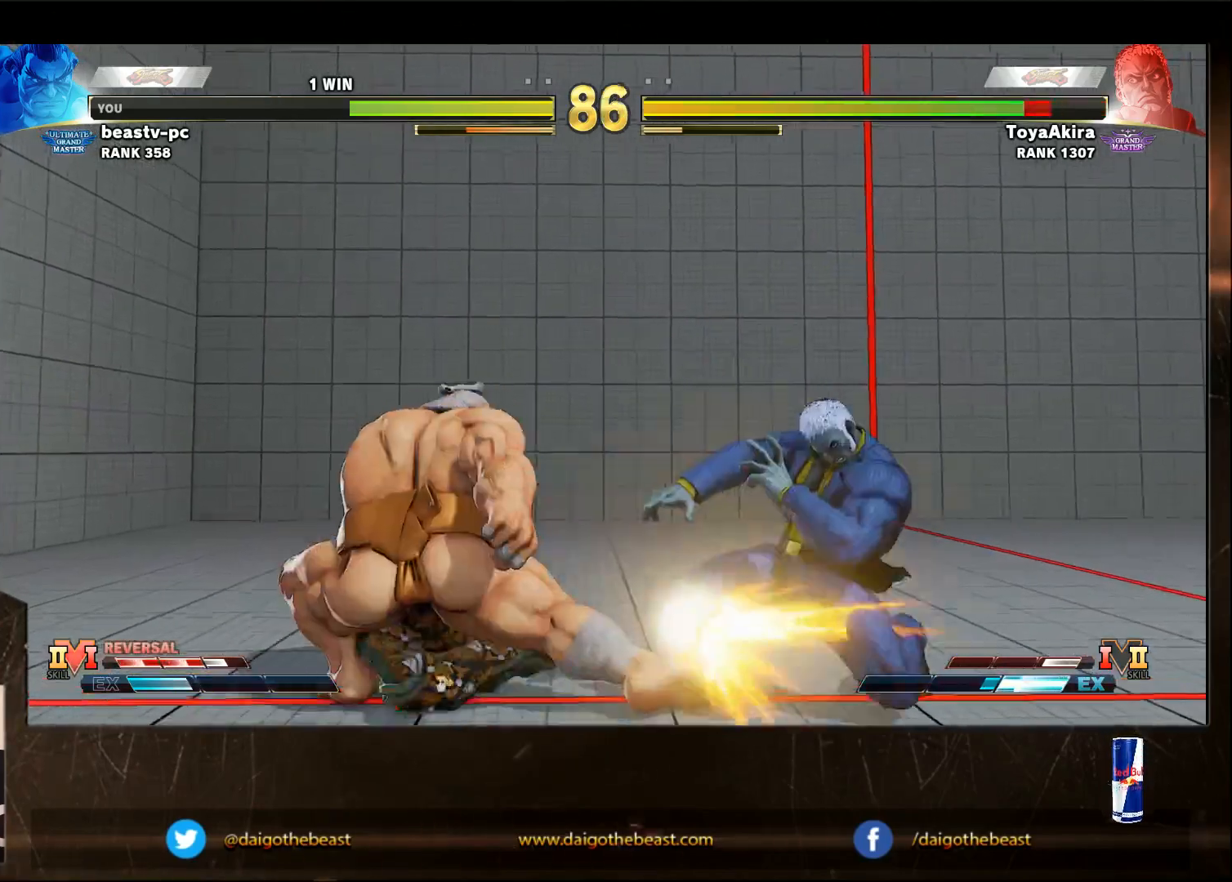
{"dt_ms": 500, "buttons": [], "left_stick": "left", "events": [[483, "left_stick", "left"]]}
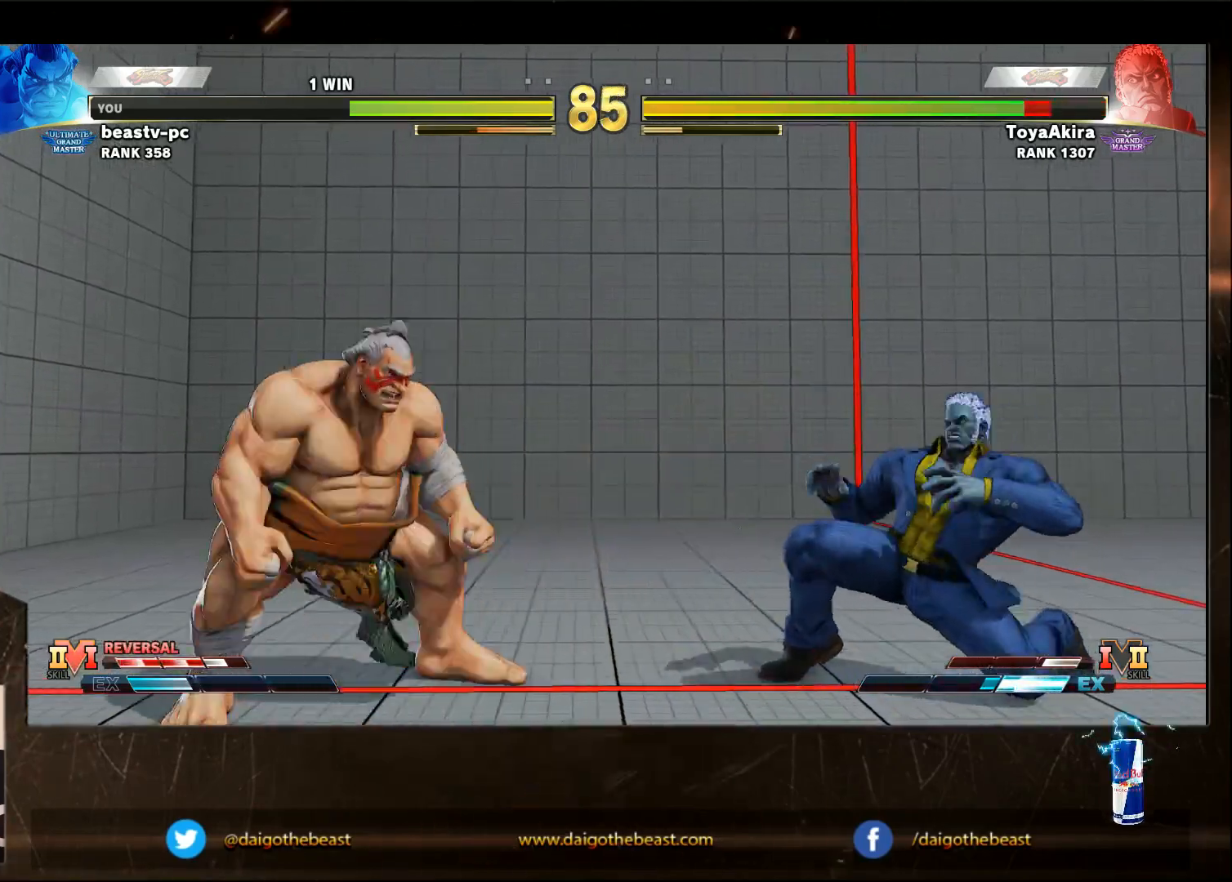
{"dt_ms": 500, "buttons": [], "left_stick": "down-left", "events": [[150, "left_stick", "center"], [250, "left_stick", "right"], [400, "left_stick", "down-left"]]}
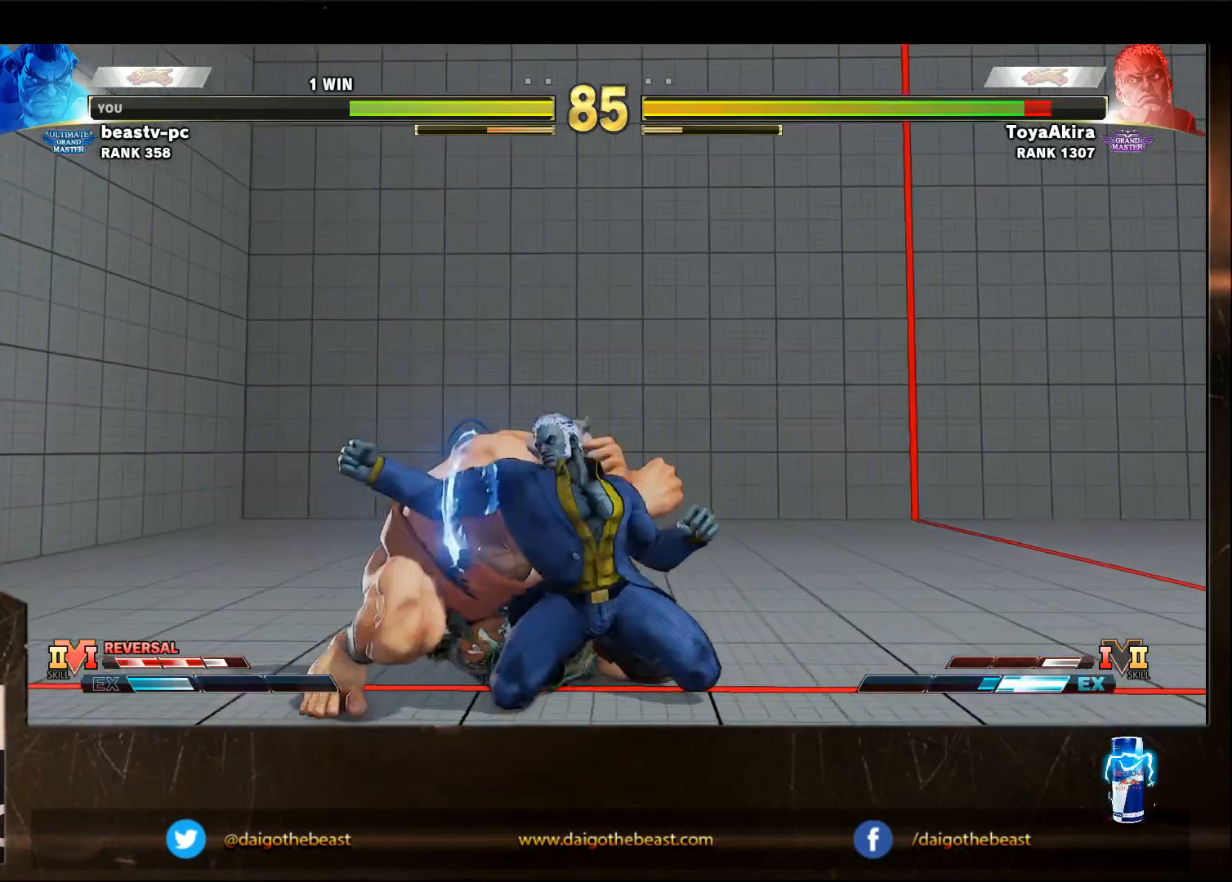
{"dt_ms": 1000, "buttons": [], "left_stick": "right"}
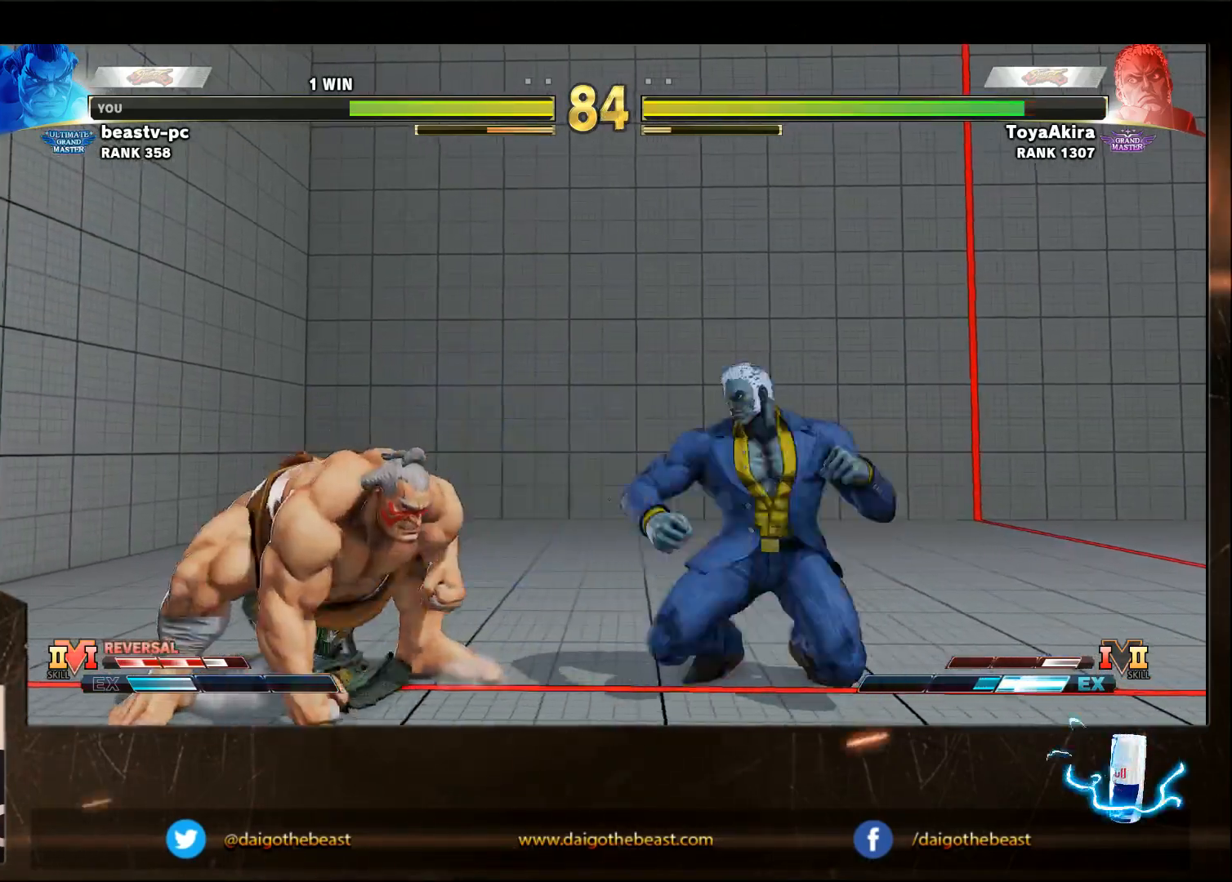
{"dt_ms": 500, "buttons": ["CIRCLE"], "left_stick": "down-right"}
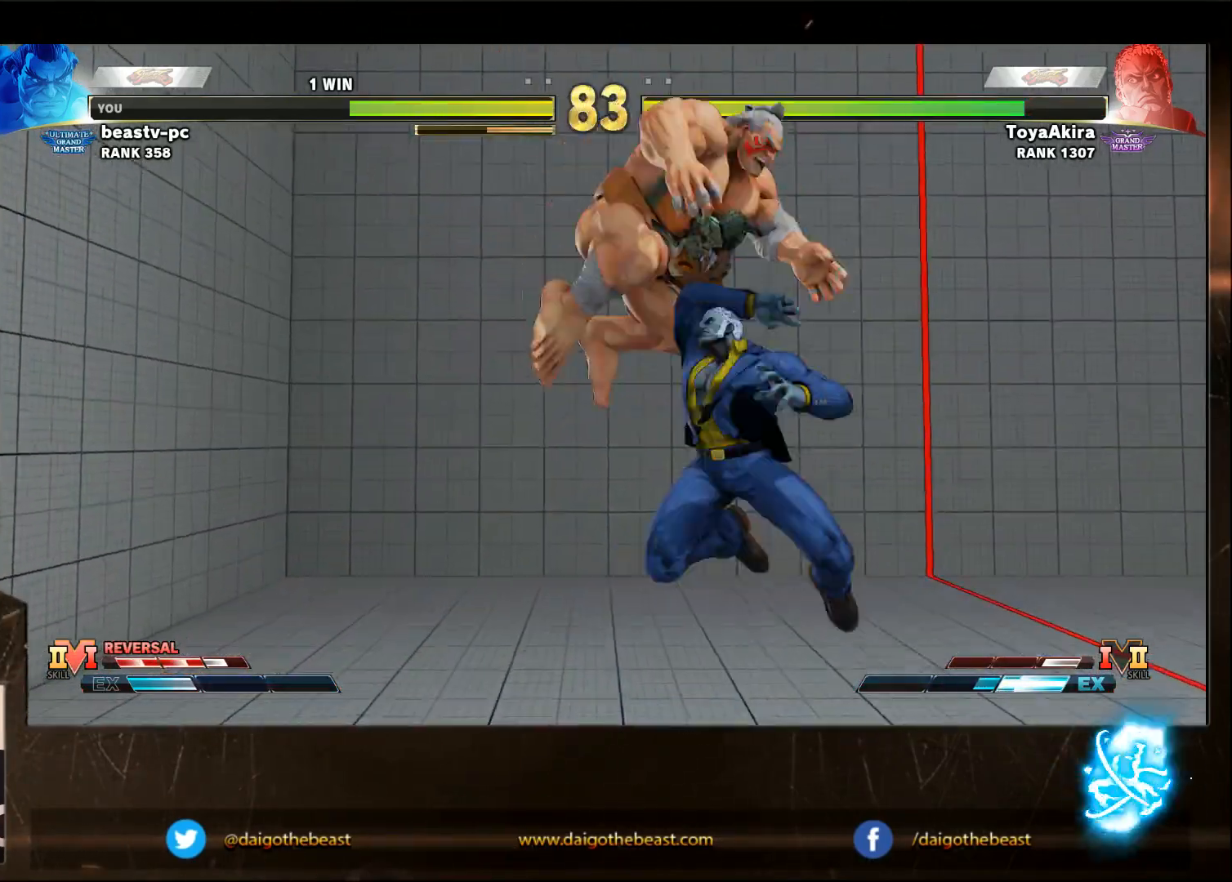
{"dt_ms": 500, "buttons": [], "left_stick": "center", "events": [[17, "CIRCLE", "up"], [17, "left_stick", "right"], [333, "left_stick", "center"]]}
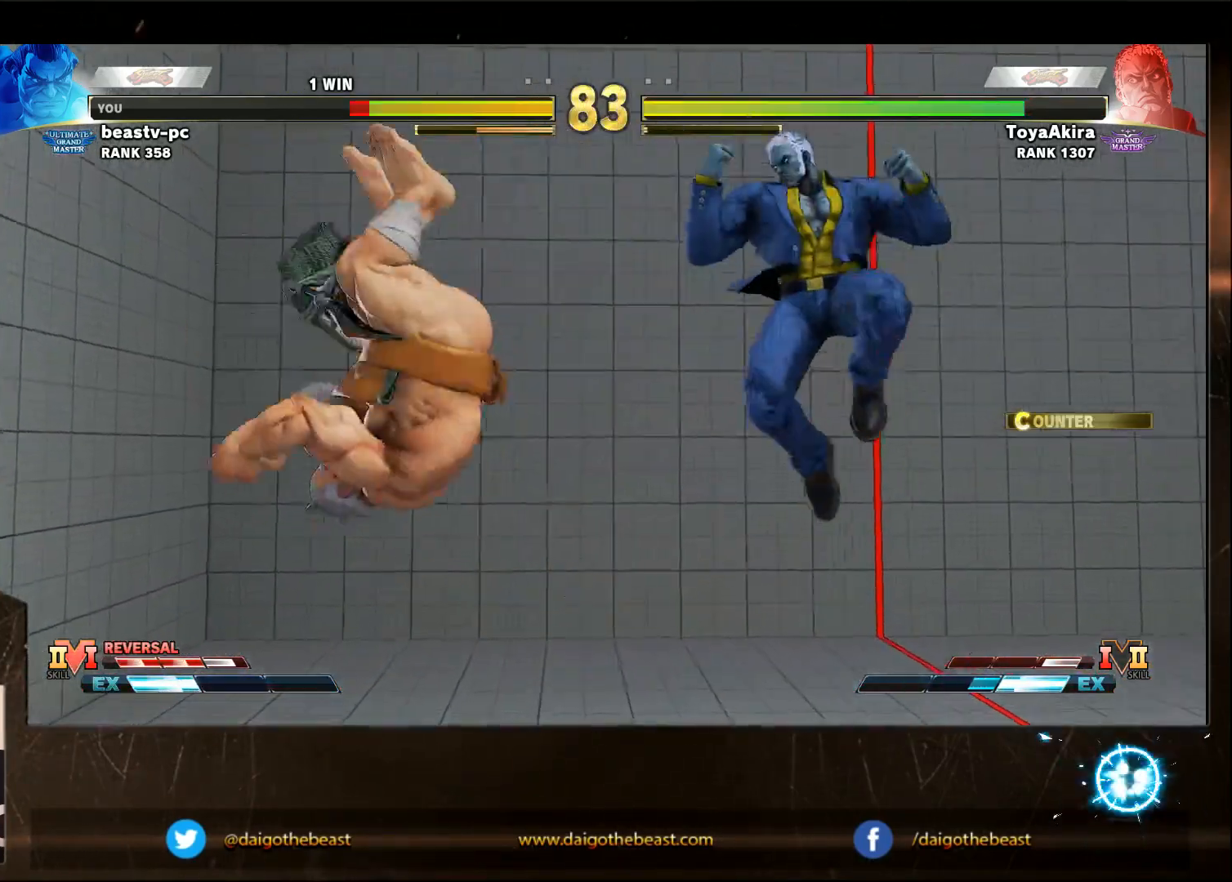
{"dt_ms": 500, "buttons": [], "left_stick": "down-left", "events": [[217, "left_stick", "right"], [483, "left_stick", "down-left"]]}
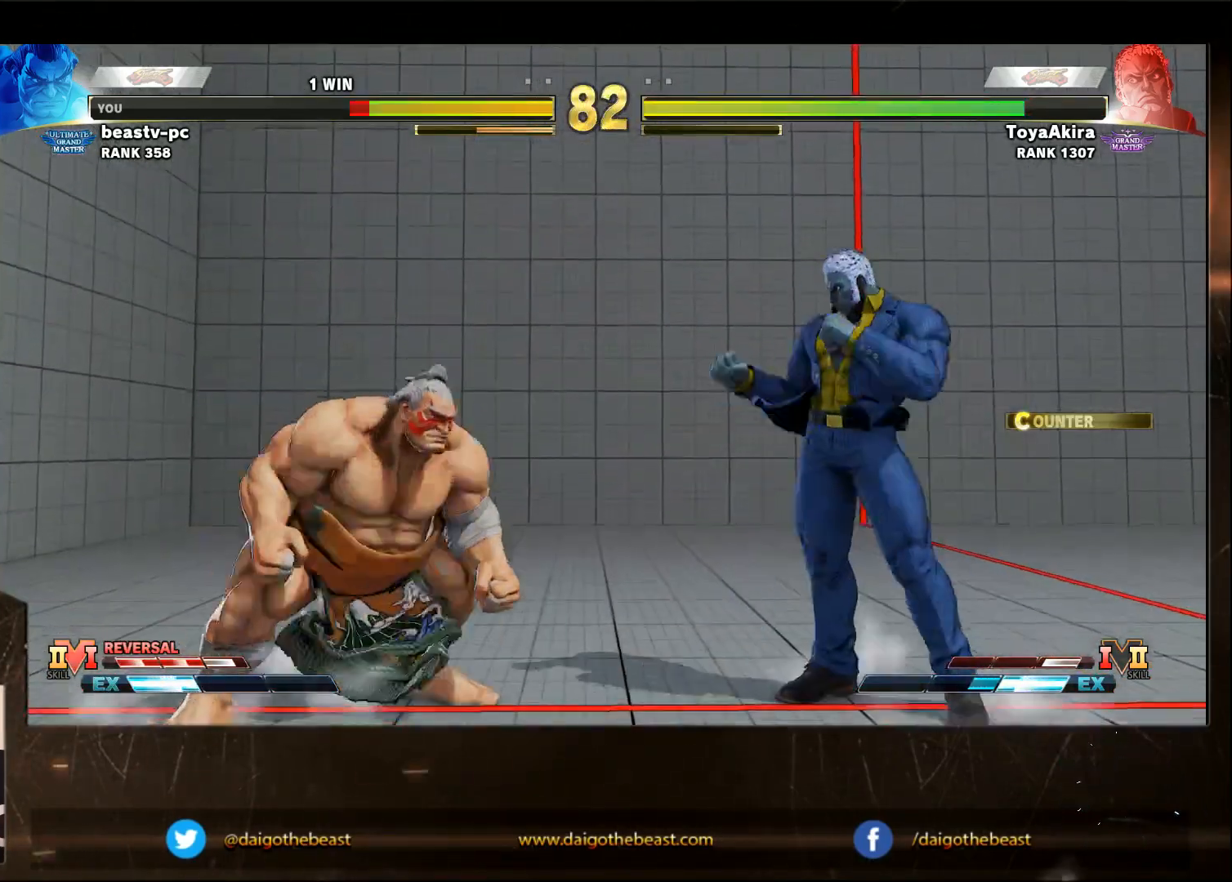
{"dt_ms": 500, "buttons": [], "left_stick": "down-left", "events": []}
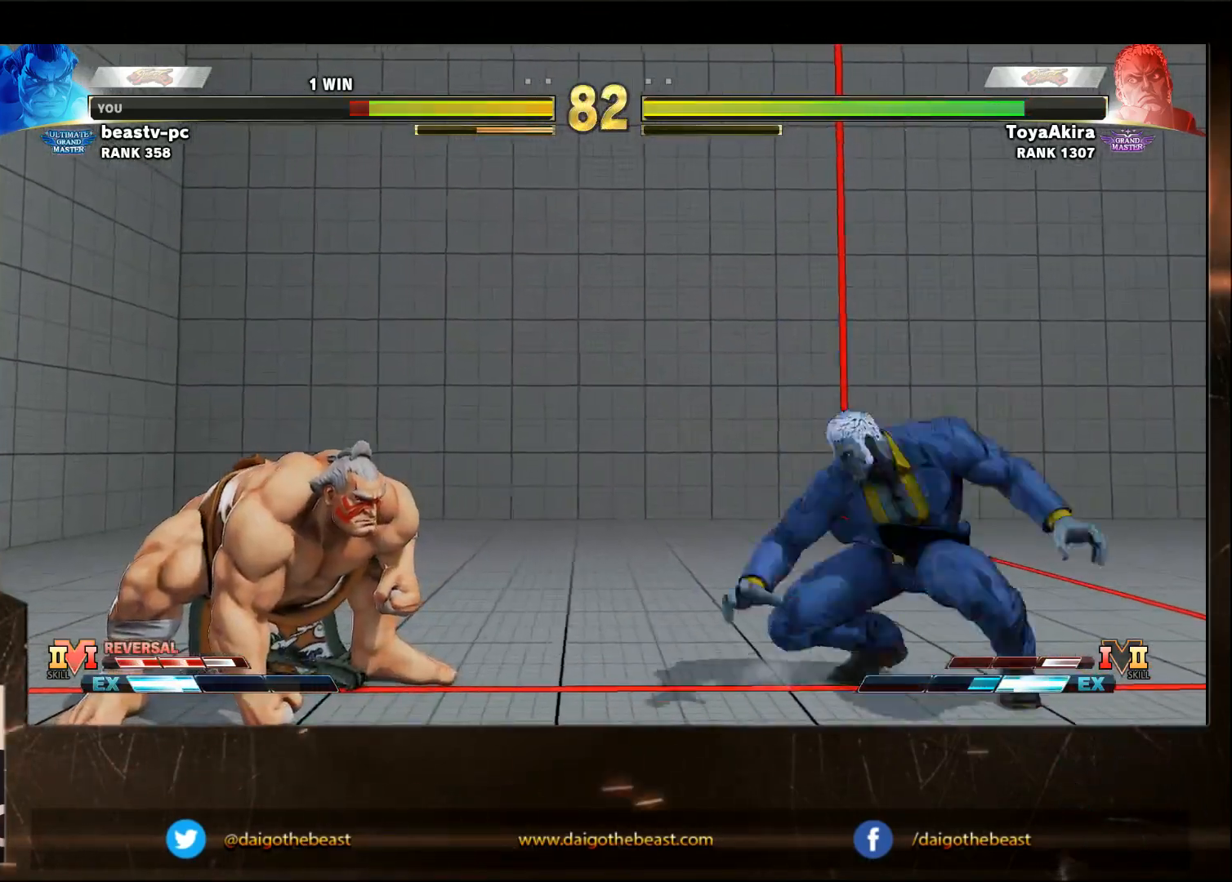
{"dt_ms": 500, "buttons": [], "left_stick": "down-left", "events": [[450, "R1", "down"], [450, "left_stick", "center"], [500, "R1", "up"], [500, "left_stick", "down-left"]]}
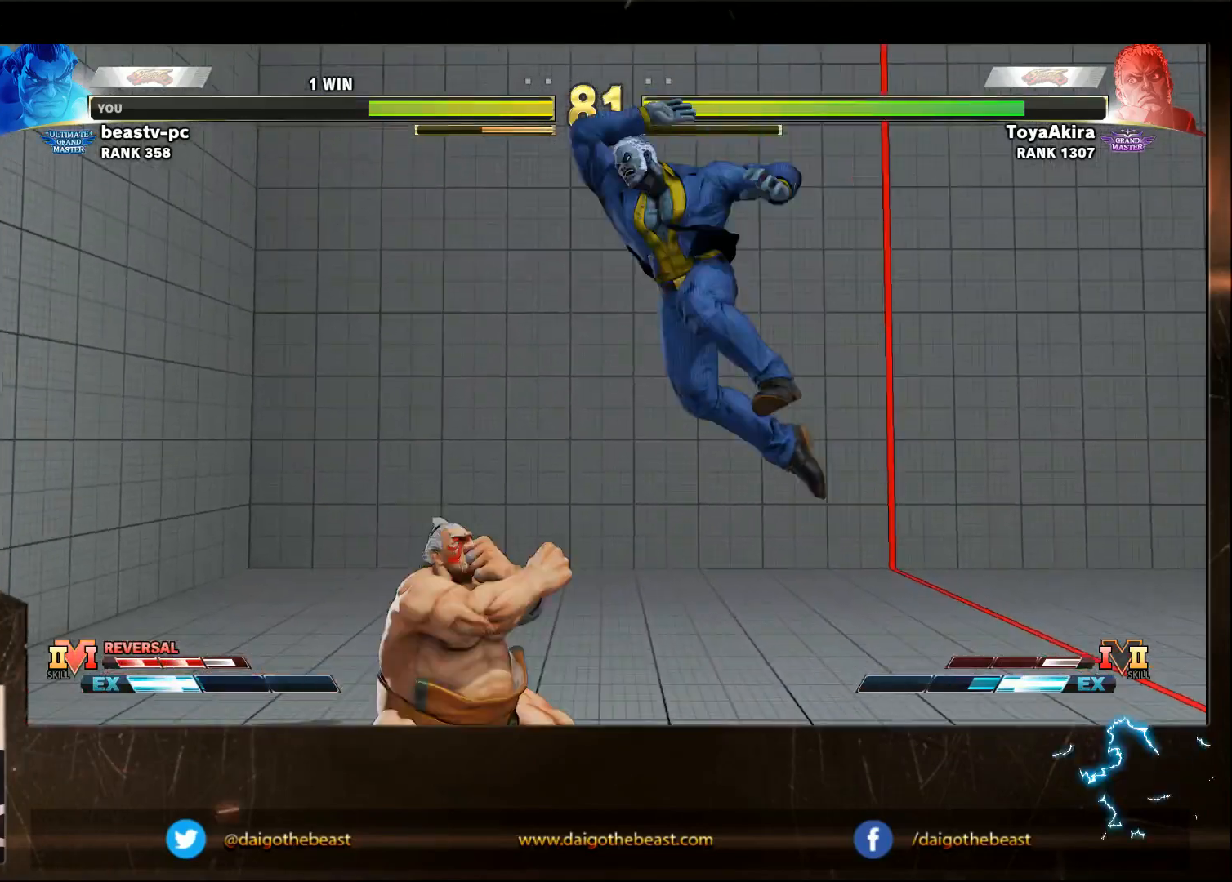
{"dt_ms": 500, "buttons": [], "left_stick": "down-left", "events": []}
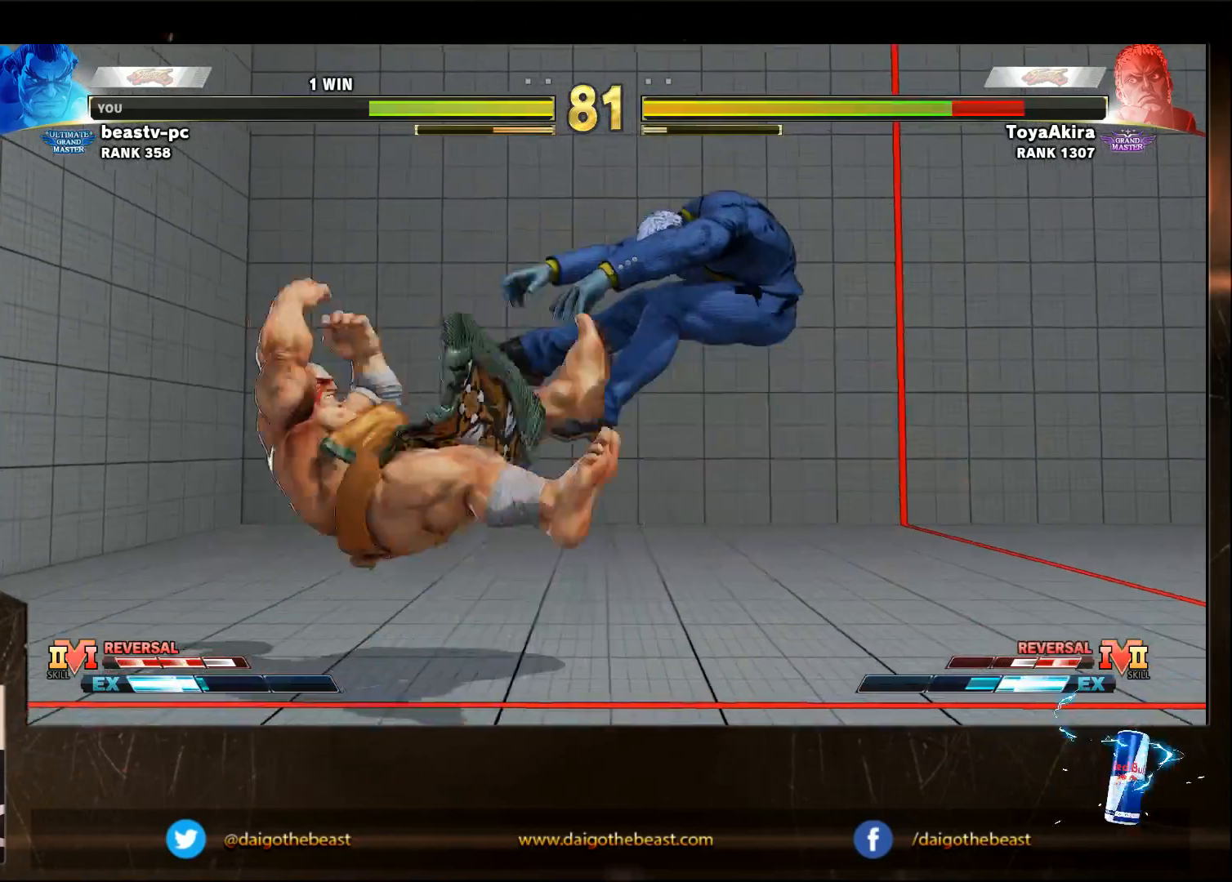
{"dt_ms": 500, "buttons": [], "left_stick": "right", "events": [[217, "left_stick", "center"], [417, "left_stick", "right"]]}